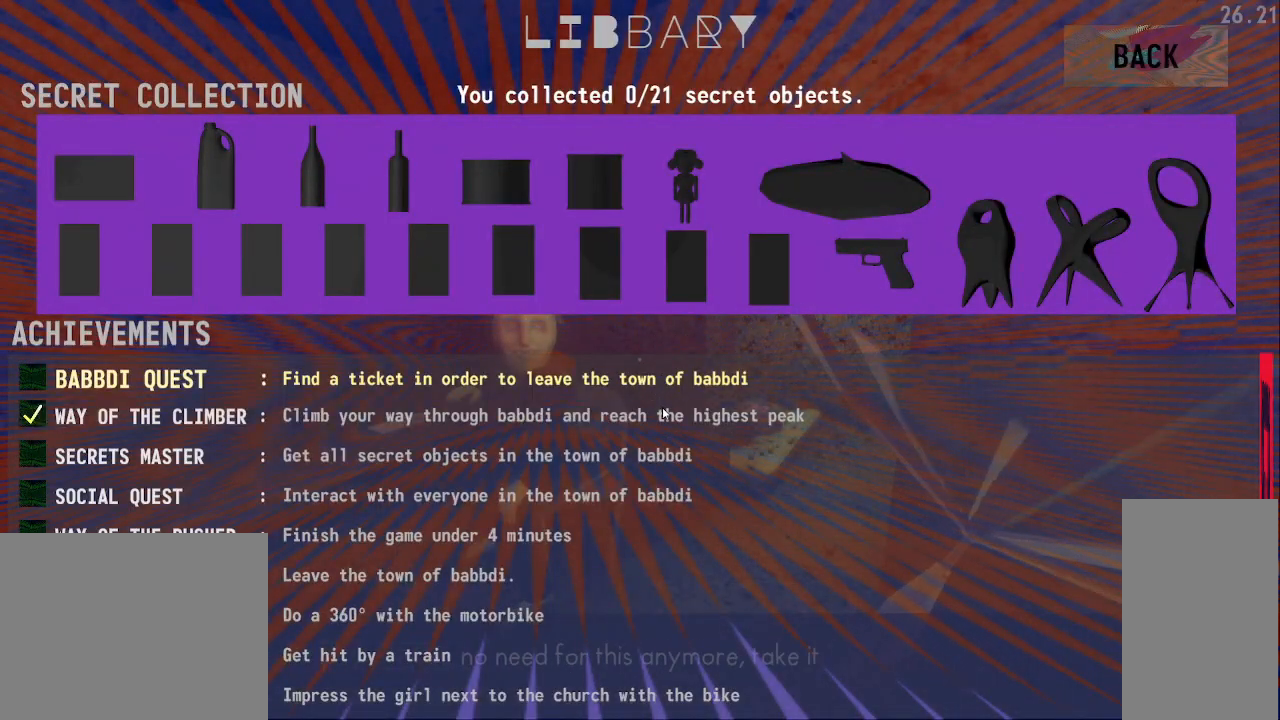
Gameplay with keyboard and mouse; each line is a JSON object with the keys and mouse buttons held at the frame after it. "events" lists presses ("down") and releases ("up") of "a", "ctrl", "d", "e", "q", "s", "shift", "space", "w", "mouse_left", "mouse_wheel", "mouse_right", "mouse_mb4" and "mouse_mb5" between this image and that frame as [ms after this image, input, new state], when the widget could be followed in between. "mouse_left", "mouse_wheel", "mouse_right", "mouse_mb4", "mouse_mb5" = the "left", "wheel", "right", "mb4", "mb5" buttons of the "mouse" list. No other keys are recorded. "wheel" means that the mouse wheel is clicked or scrolled. Mouse movement is not recorded.
{"keys": [], "mouse": [], "events": [[217, "e", "down"], [333, "e", "up"]]}
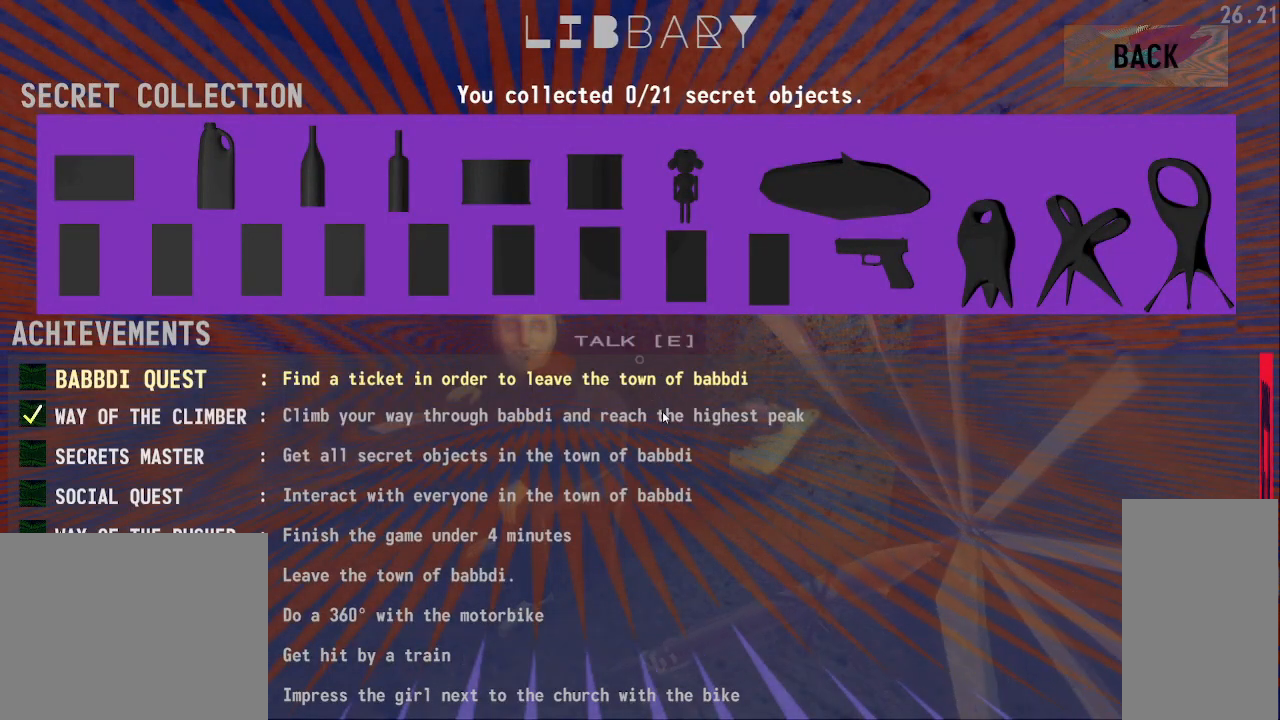
{"keys": [], "mouse": [], "events": []}
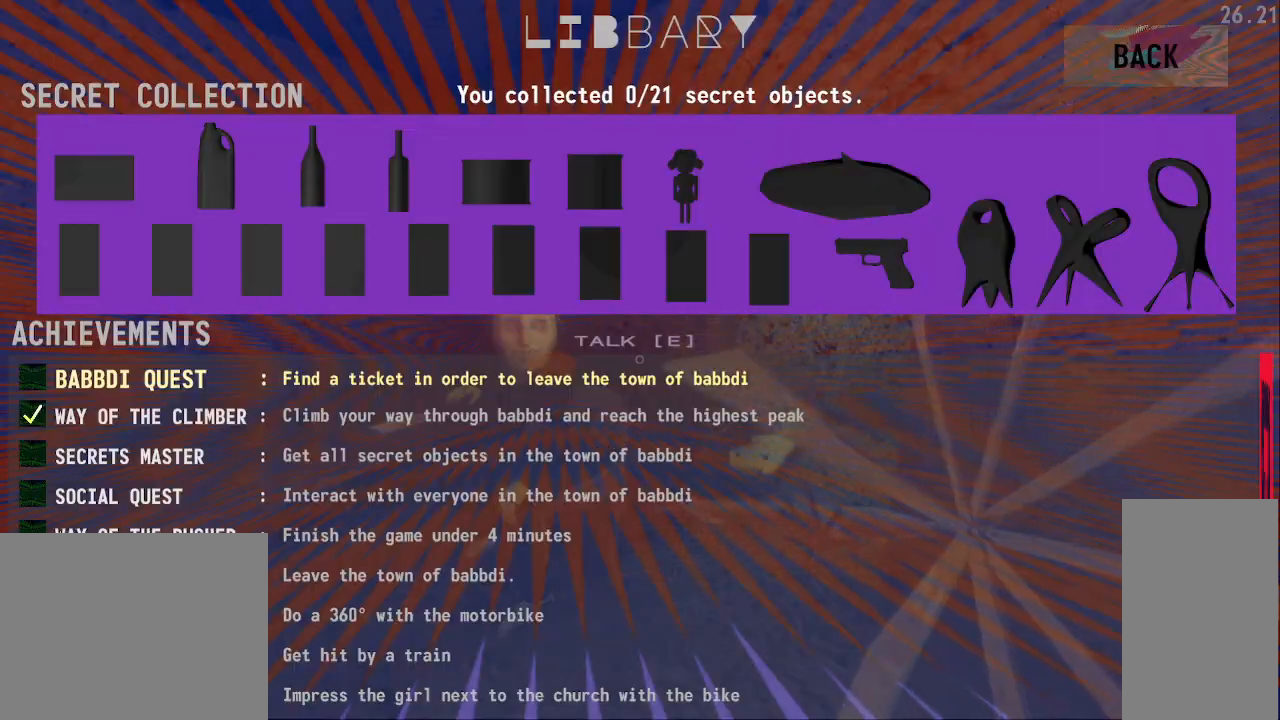
{"keys": [], "mouse": [], "events": []}
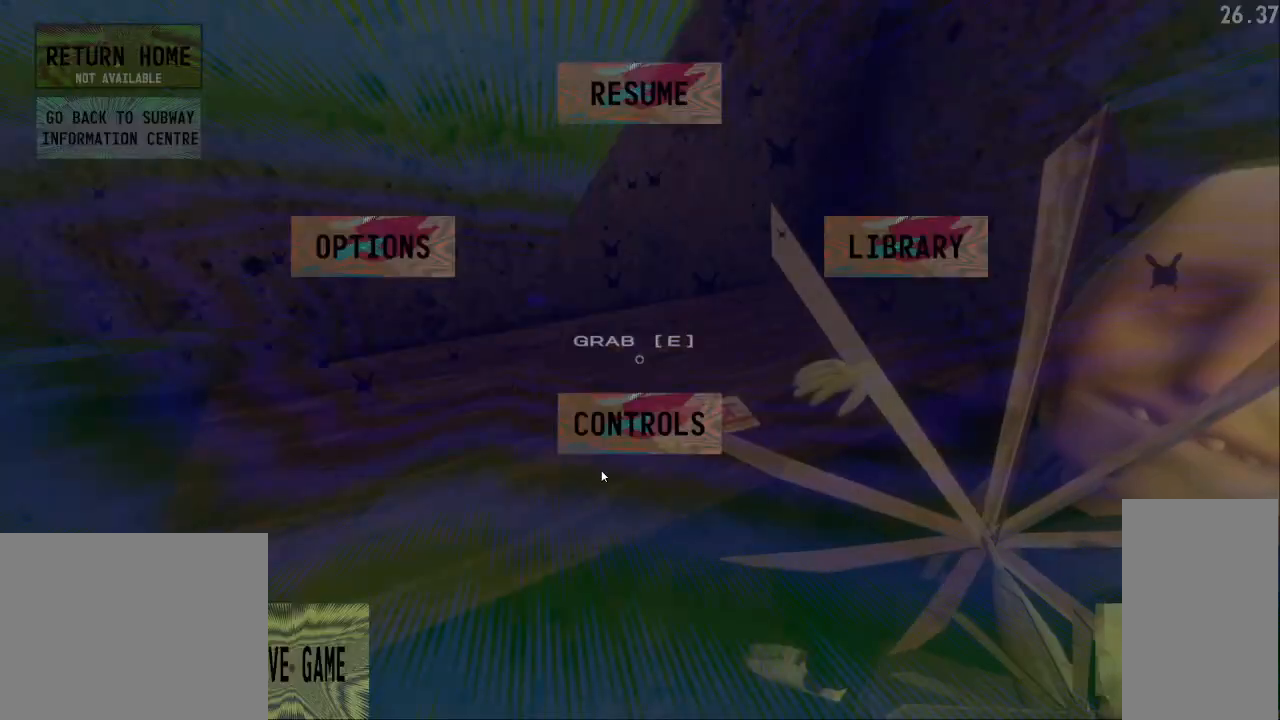
{"keys": [], "mouse": [], "events": [[250, "e", "down"], [383, "e", "up"]]}
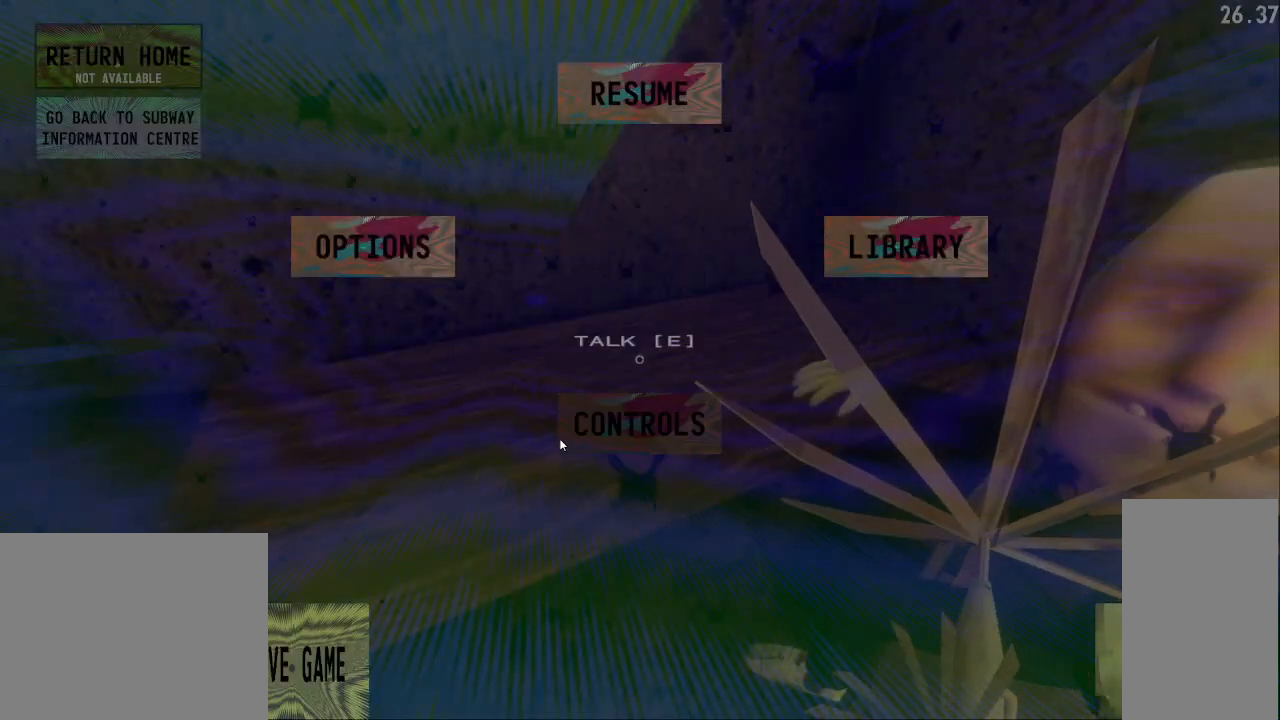
{"keys": [], "mouse": [], "events": []}
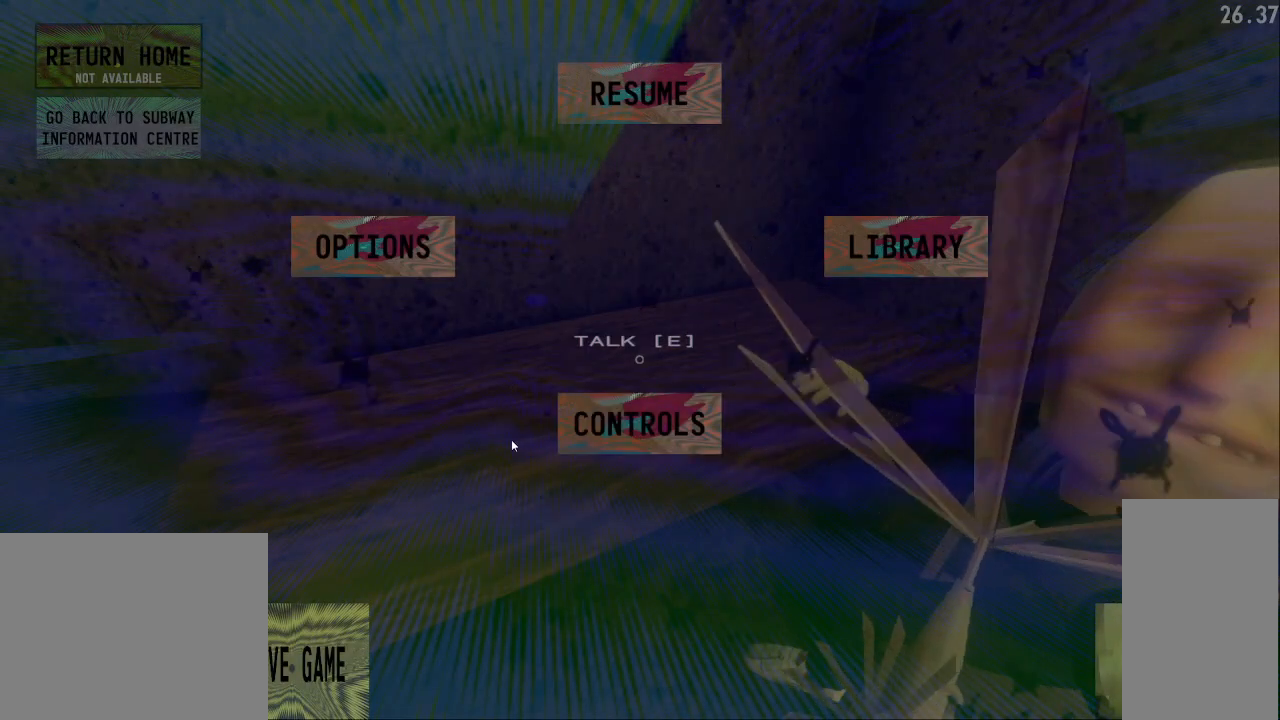
{"keys": [], "mouse": [], "events": []}
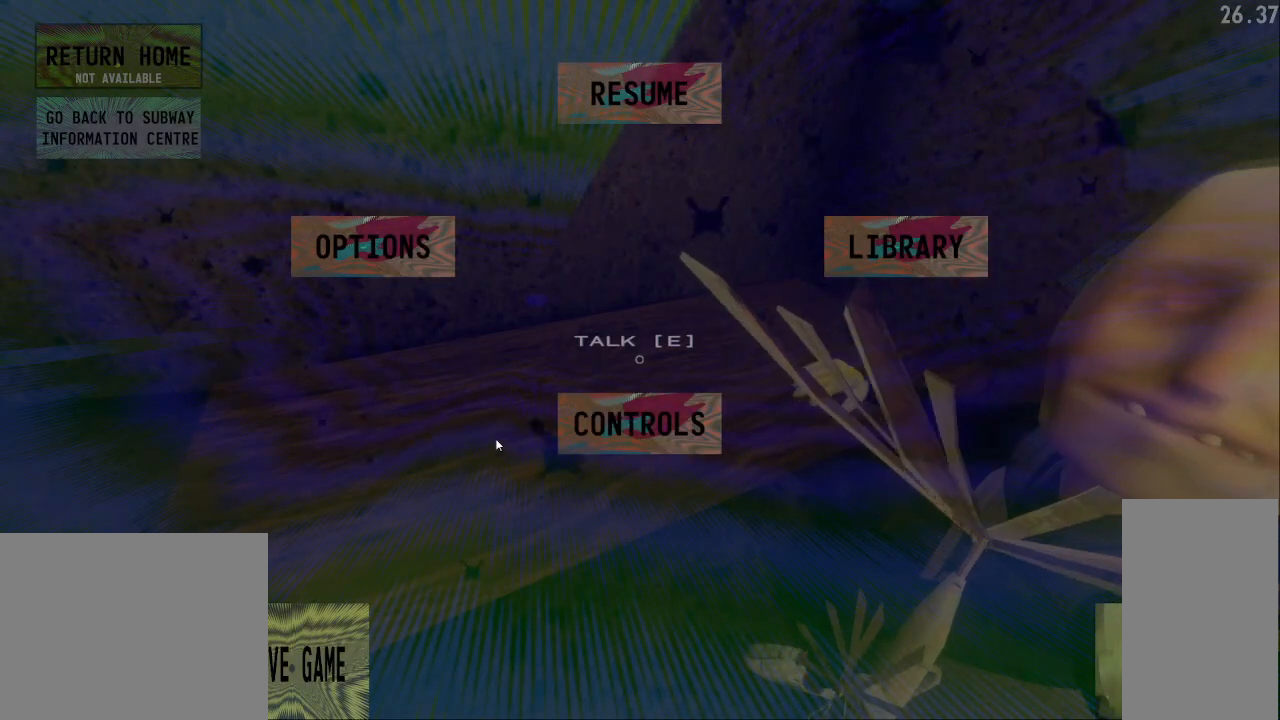
{"keys": [], "mouse": ["left"], "events": [[467, "mouse_left", "down"]]}
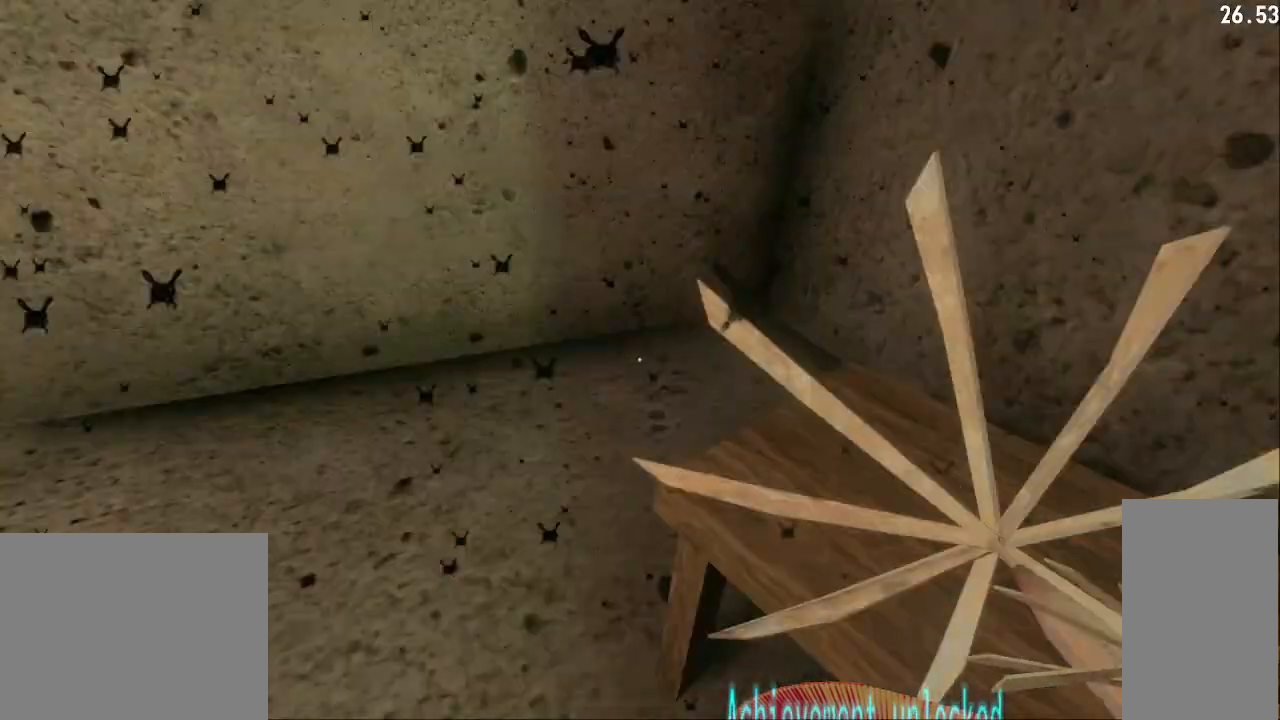
{"keys": ["shift", "w"], "mouse": ["left"], "events": [[17, "w", "down"], [83, "shift", "down"], [183, "a", "down"], [400, "a", "up"]]}
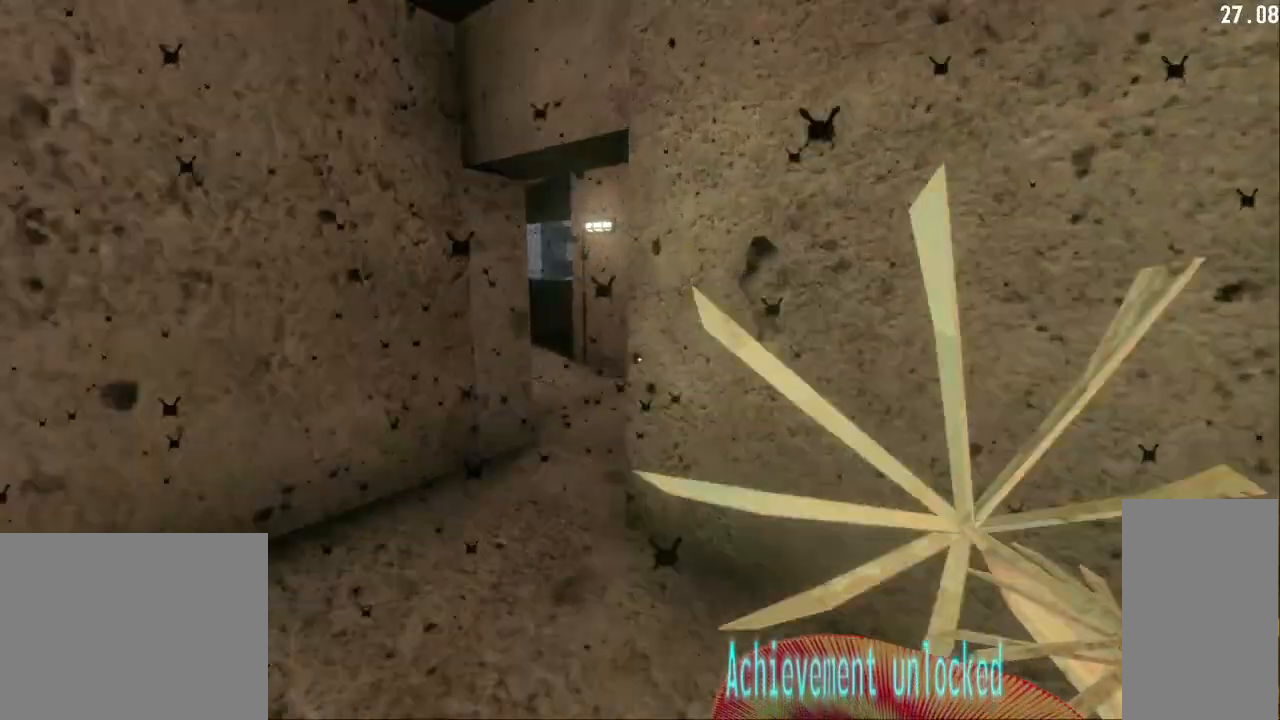
{"keys": ["shift", "w"], "mouse": ["left"], "events": [[200, "a", "down"], [383, "a", "up"]]}
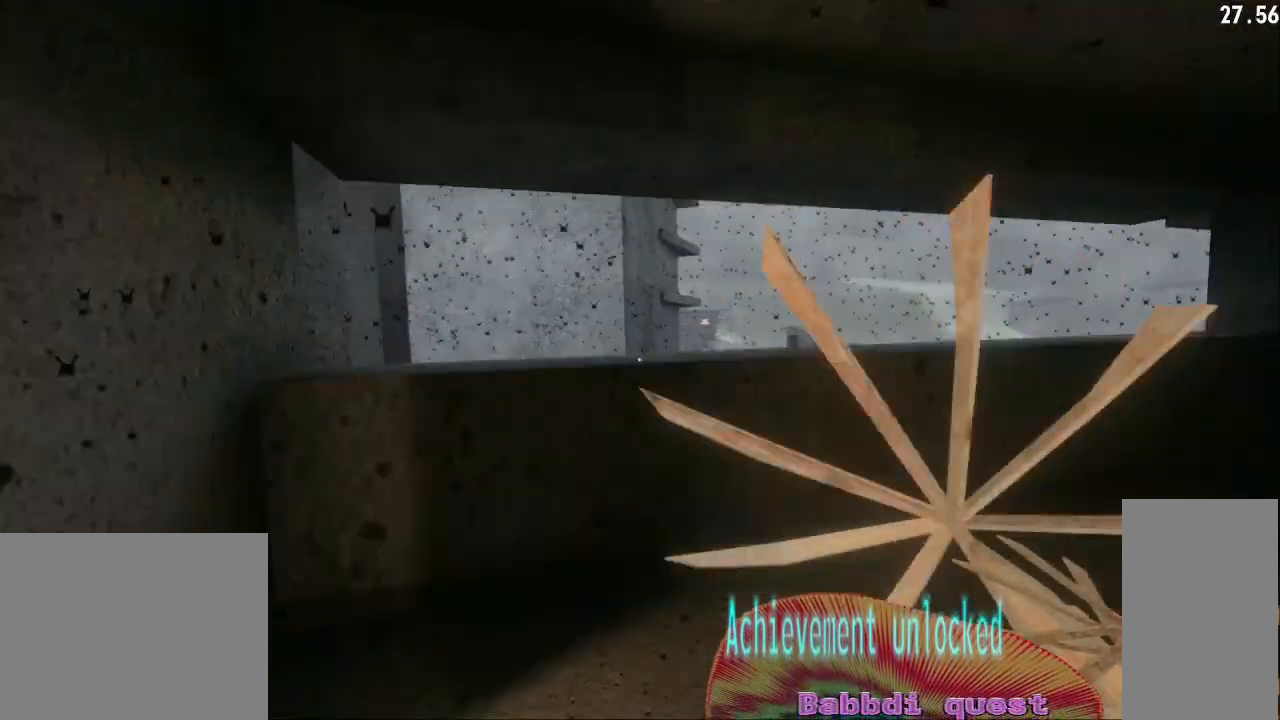
{"keys": ["shift", "w"], "mouse": ["left"], "events": [[17, "space", "down"], [217, "space", "up"]]}
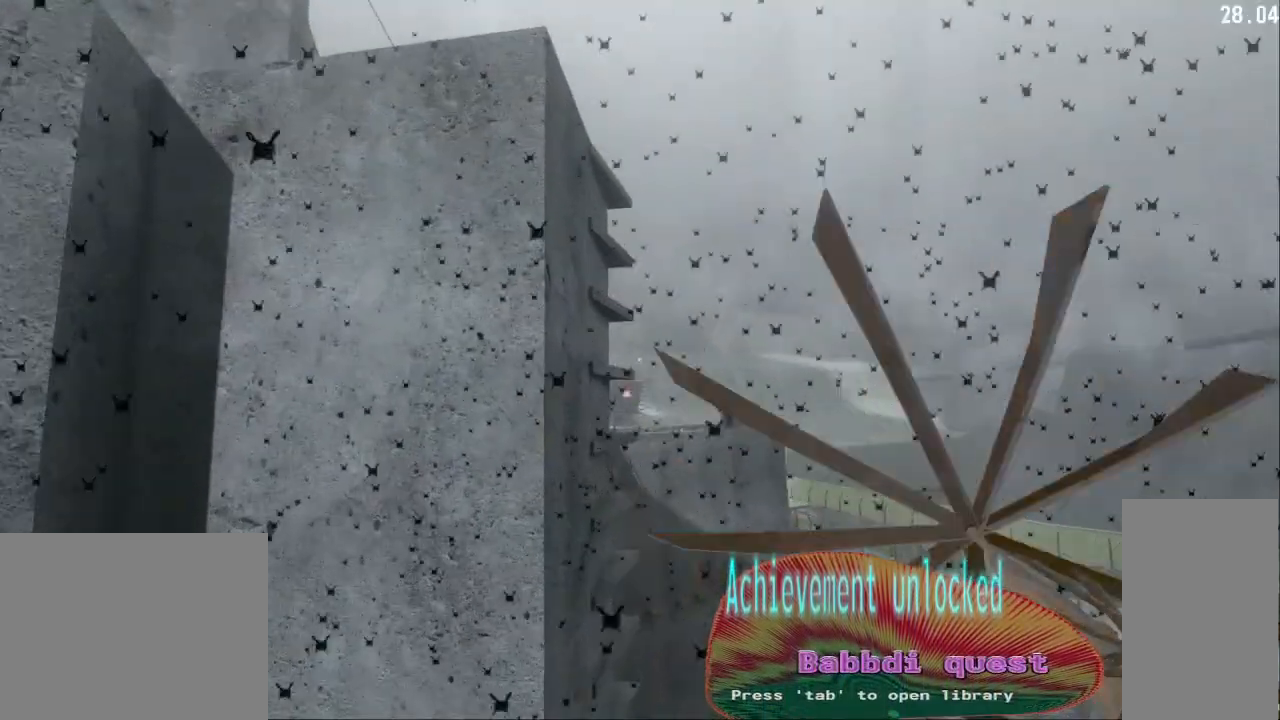
{"keys": ["shift", "w"], "mouse": ["left"], "events": [[50, "space", "down"], [383, "space", "up"]]}
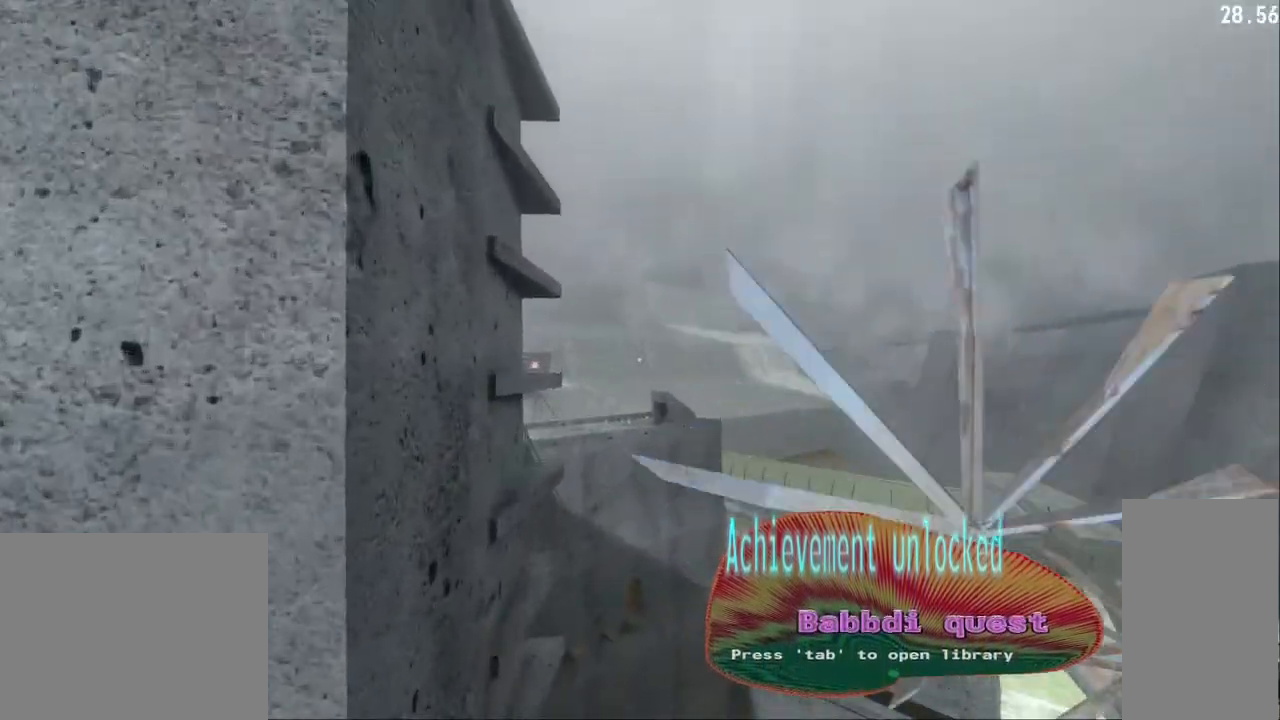
{"keys": ["shift", "w"], "mouse": ["left"], "events": [[167, "space", "down"], [400, "d", "down"], [417, "space", "up"], [500, "d", "up"]]}
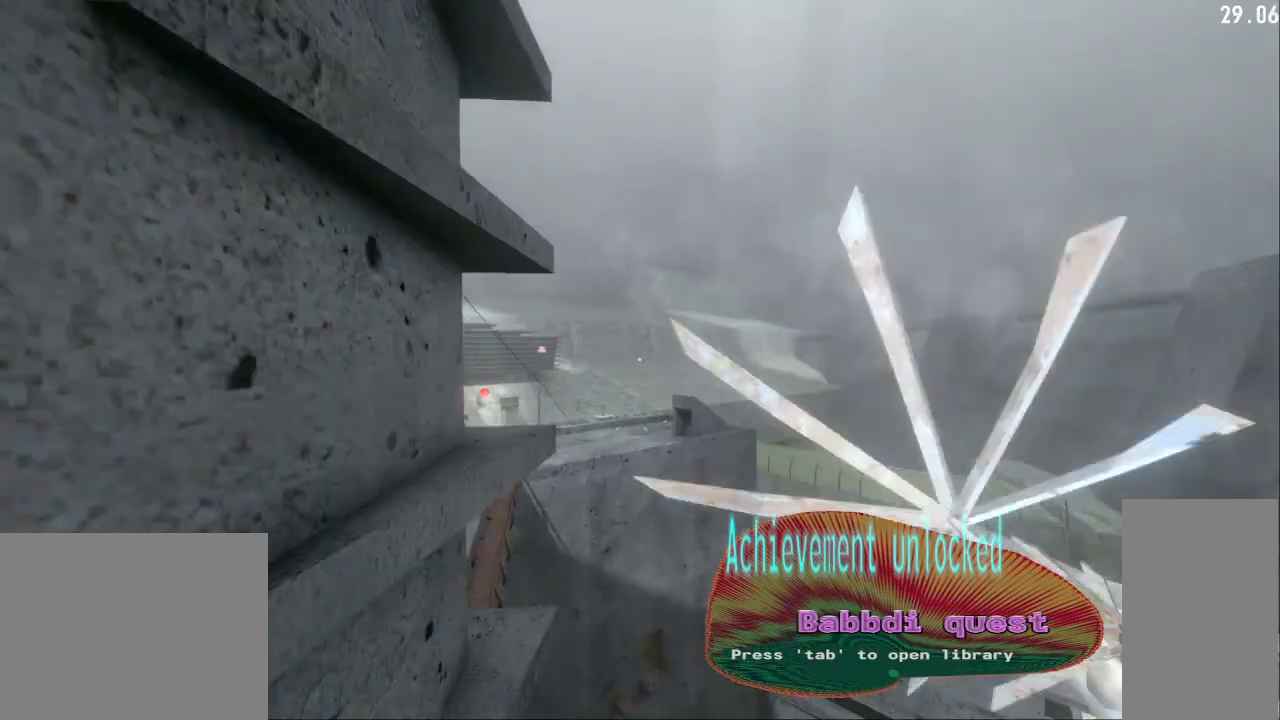
{"keys": ["a", "shift", "space", "w"], "mouse": ["left"], "events": [[183, "space", "down"], [233, "a", "down"]]}
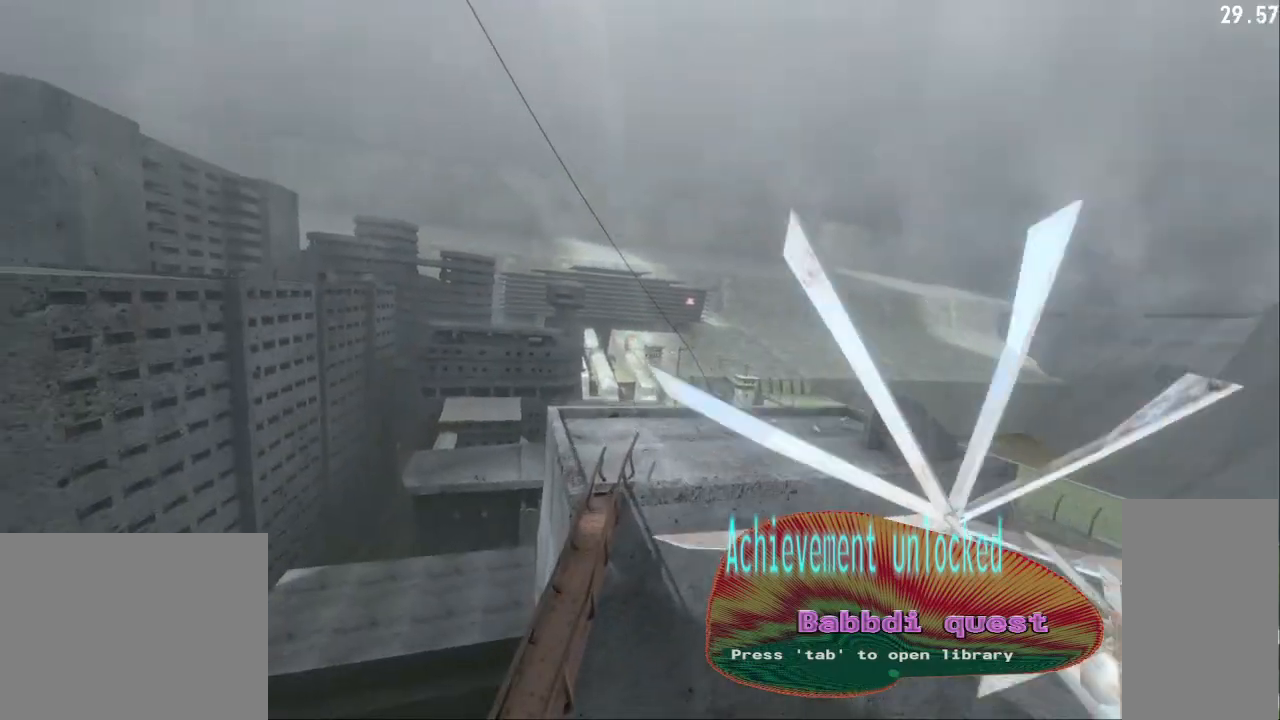
{"keys": ["a", "shift", "w"], "mouse": ["left"], "events": [[200, "space", "up"]]}
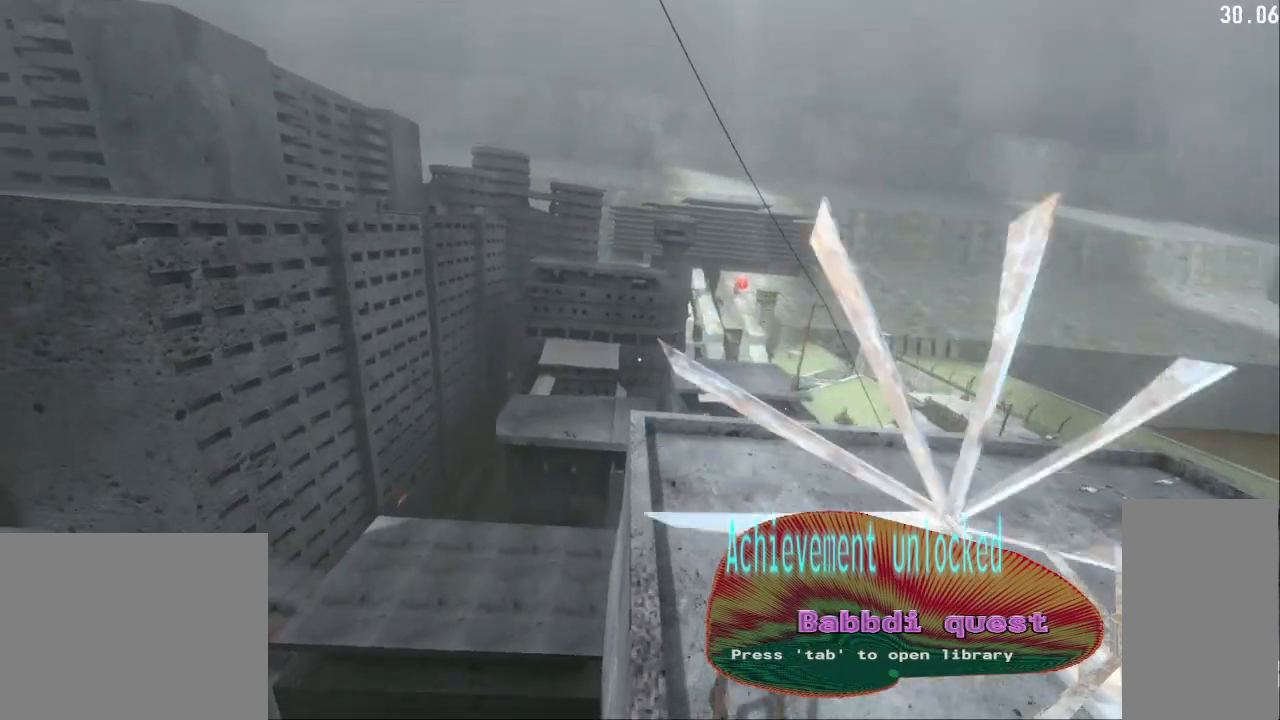
{"keys": ["shift", "w"], "mouse": ["left"], "events": [[33, "space", "down"], [250, "space", "up"], [500, "a", "up"]]}
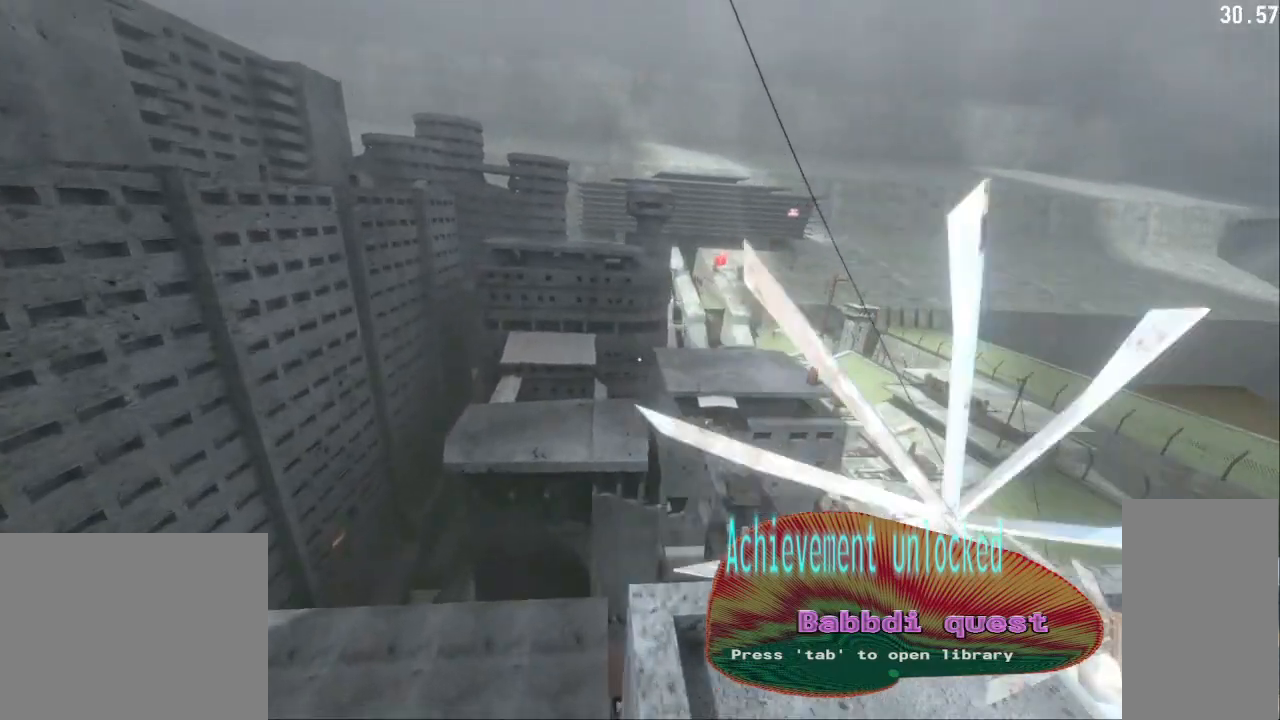
{"keys": ["shift", "space", "w"], "mouse": ["left"], "events": [[117, "space", "down"]]}
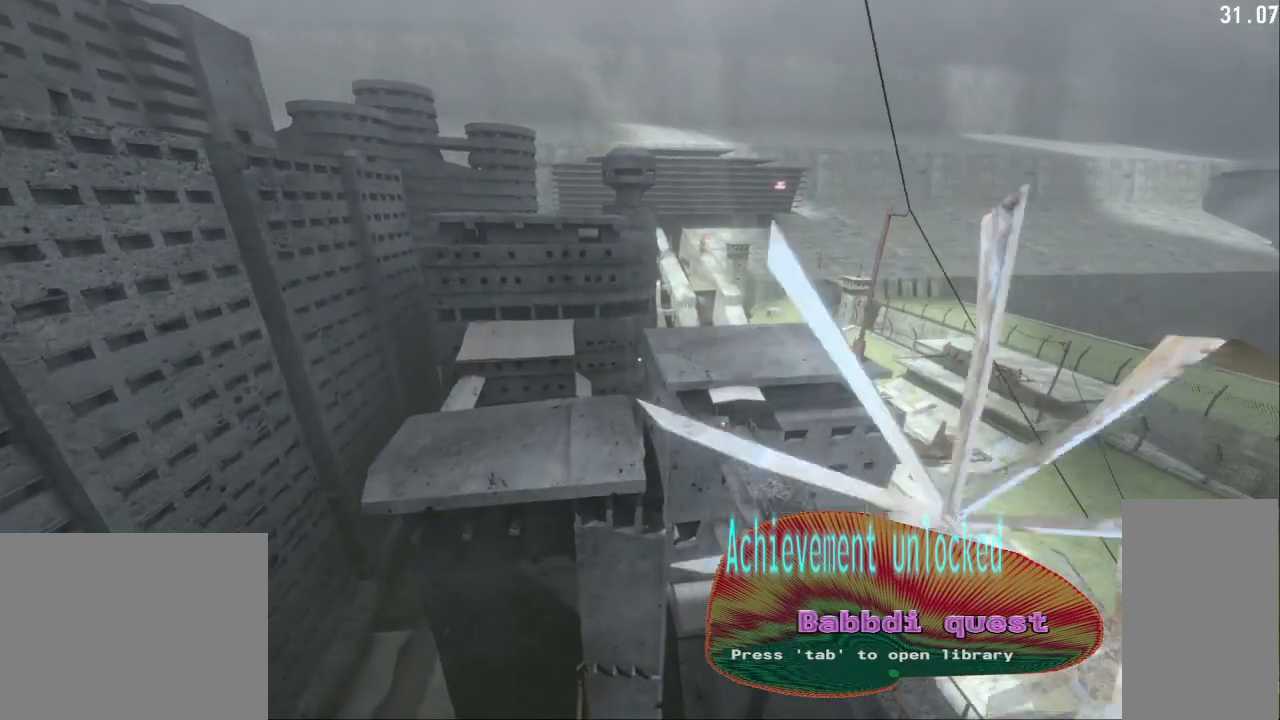
{"keys": ["shift", "space", "w"], "mouse": ["left"], "events": [[217, "space", "up"], [433, "space", "down"]]}
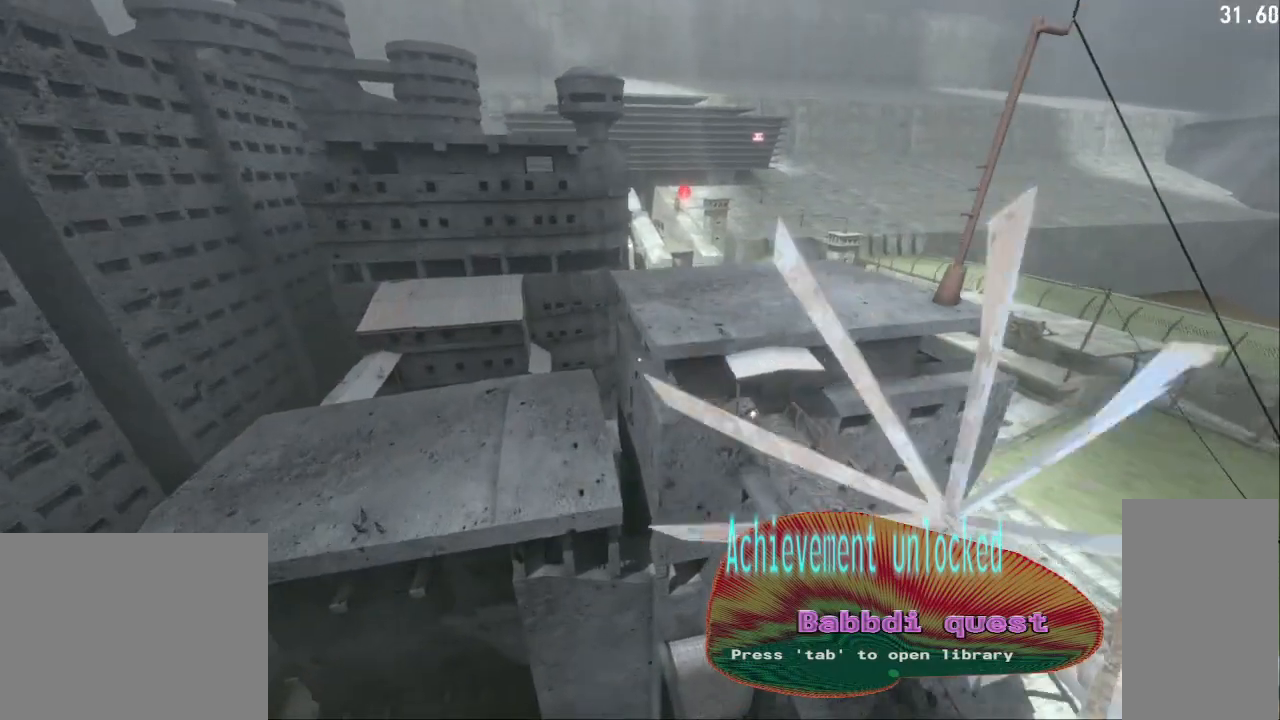
{"keys": ["shift", "space", "w"], "mouse": ["left"], "events": [[167, "space", "up"], [350, "space", "down"]]}
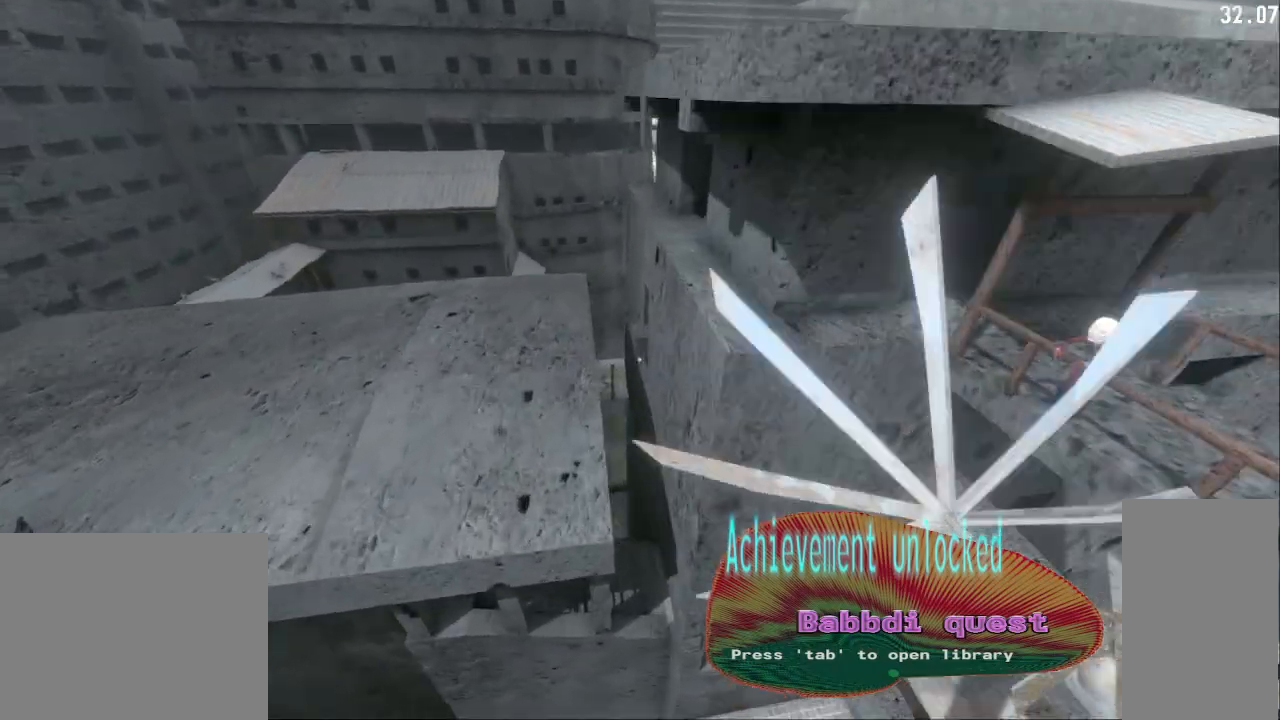
{"keys": ["a", "shift", "w"], "mouse": ["left"], "events": [[100, "space", "up"], [267, "a", "down"]]}
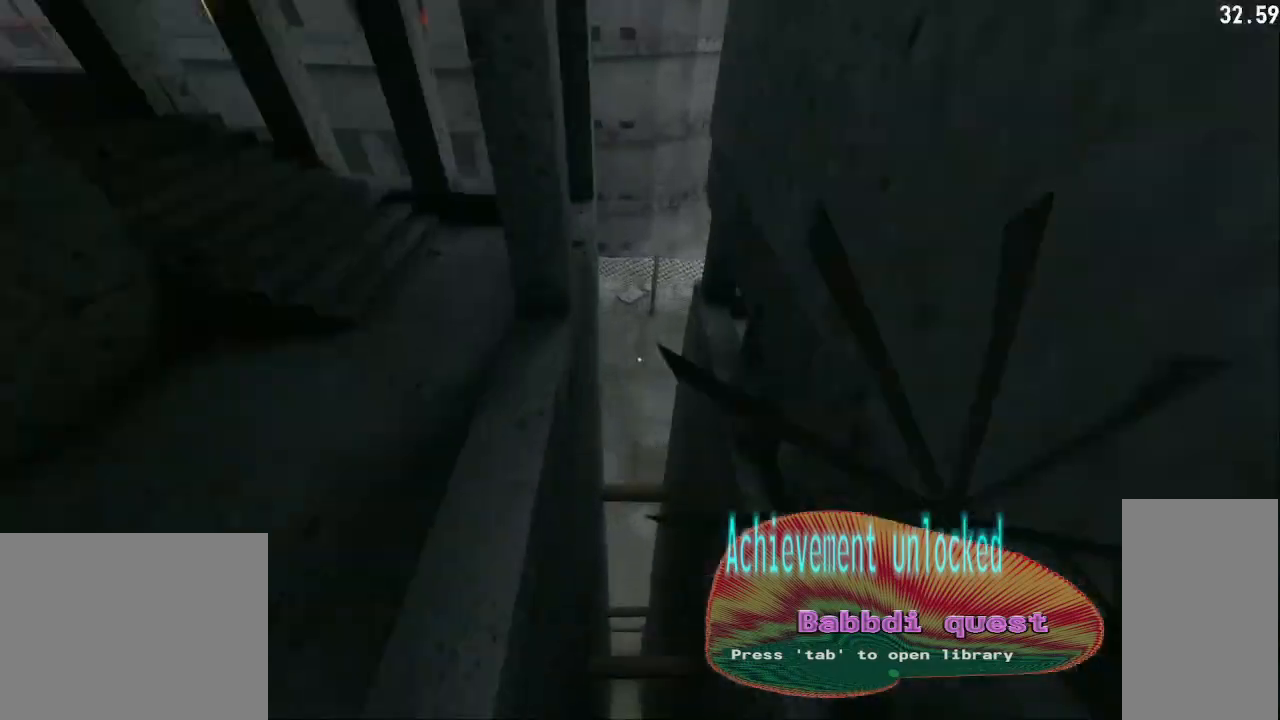
{"keys": ["d", "shift", "w"], "mouse": ["left"], "events": [[333, "a", "up"], [367, "d", "down"]]}
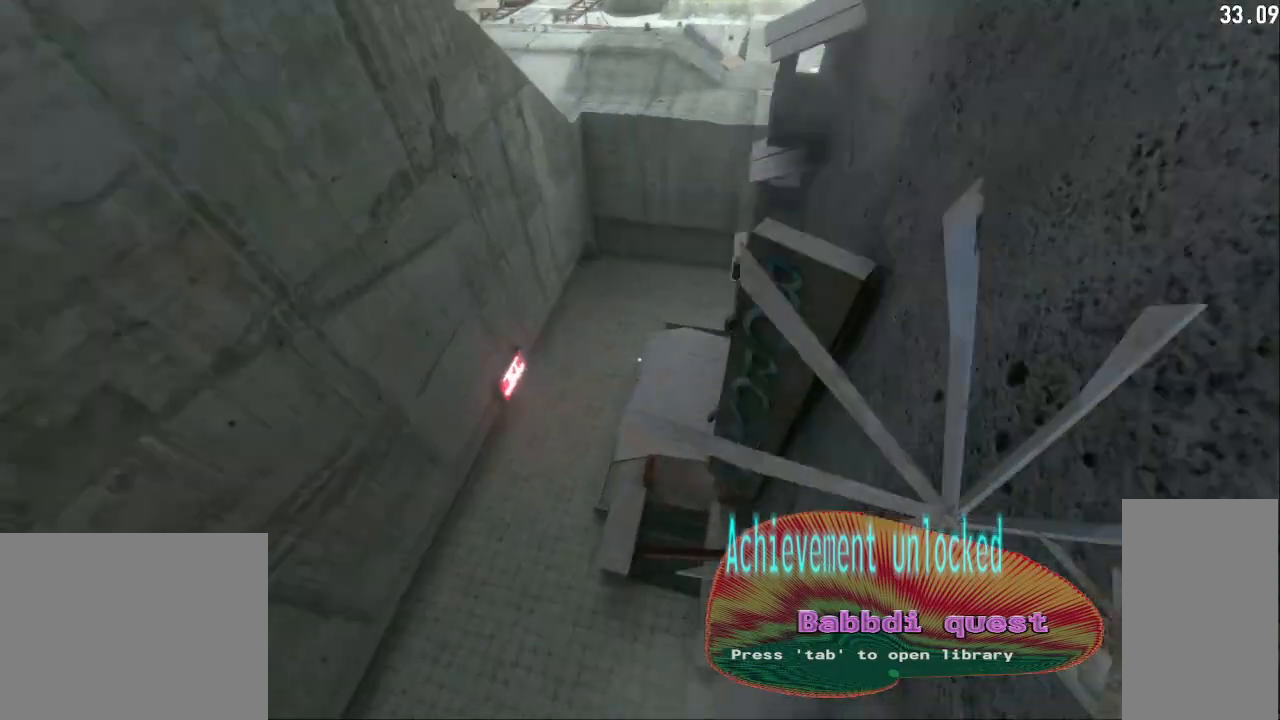
{"keys": ["shift", "w"], "mouse": ["left"], "events": [[267, "d", "up"]]}
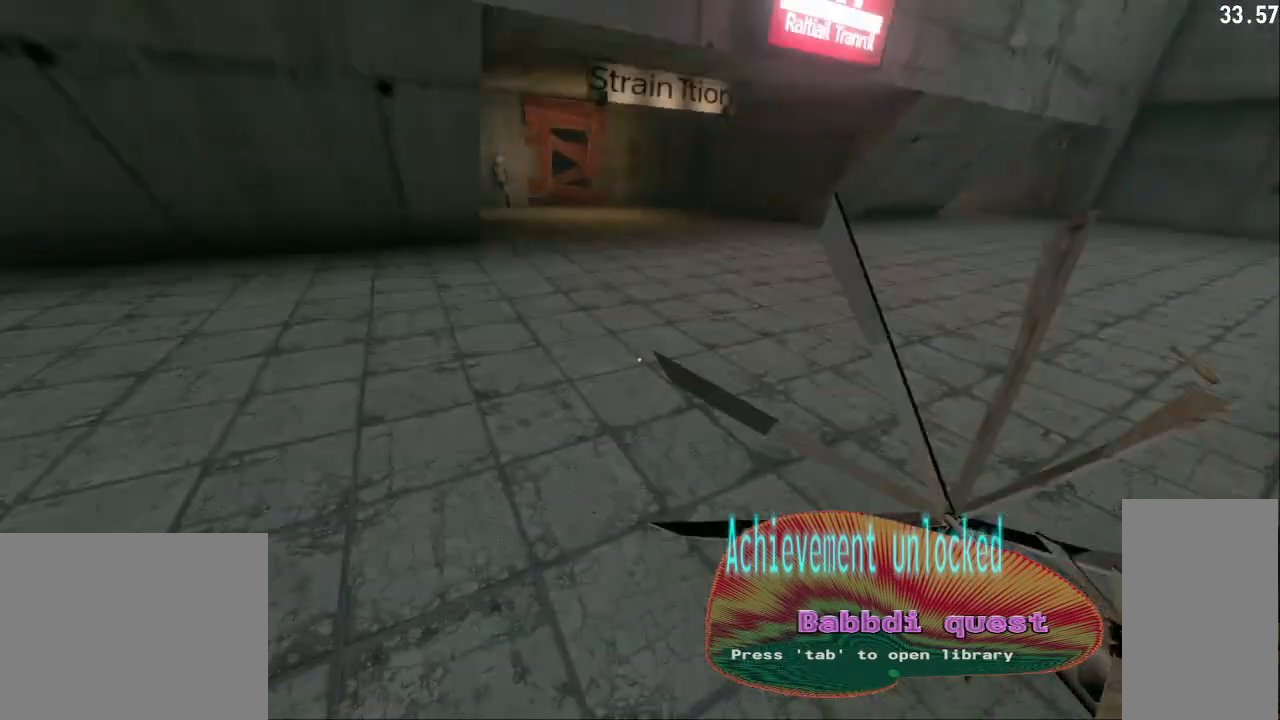
{"keys": ["a", "shift", "w"], "mouse": ["left"], "events": [[117, "a", "down"], [233, "a", "up"], [483, "a", "down"]]}
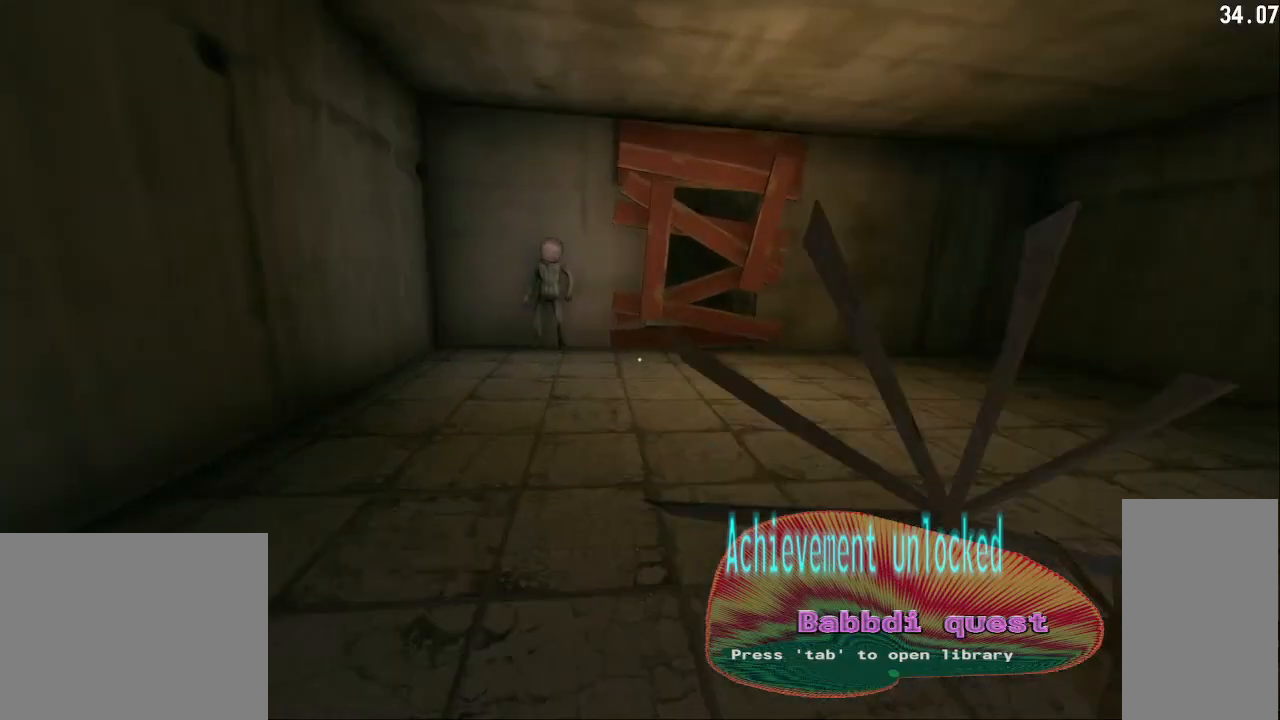
{"keys": ["d", "shift", "w"], "mouse": ["left"], "events": [[200, "a", "up"], [450, "d", "down"]]}
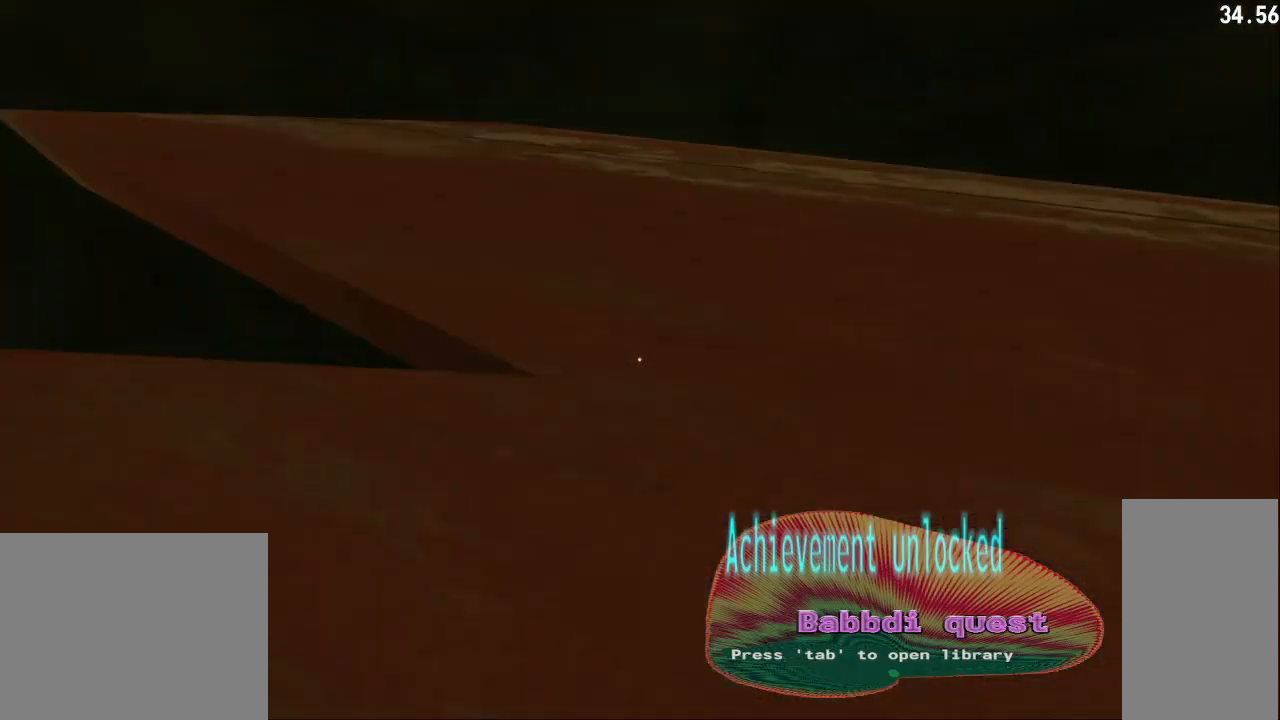
{"keys": ["shift", "w"], "mouse": ["left"], "events": [[133, "d", "up"], [300, "a", "down"], [467, "a", "up"]]}
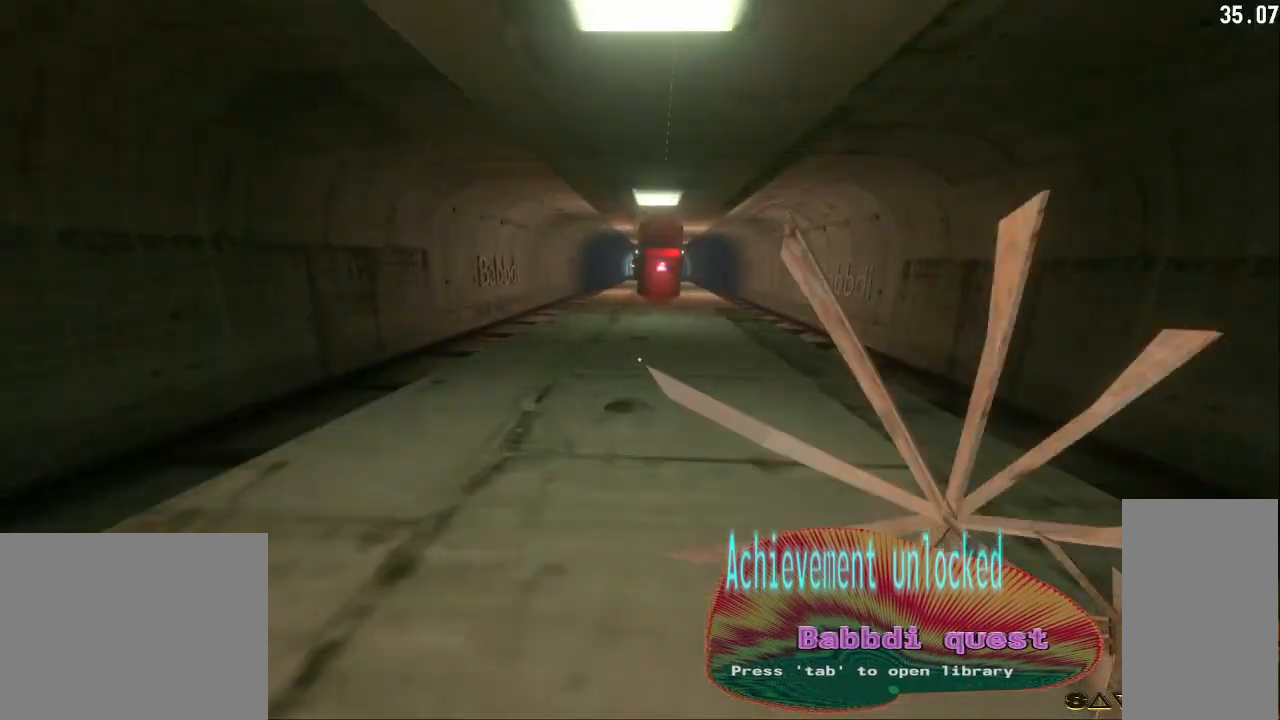
{"keys": ["w"], "mouse": ["left"], "events": [[283, "shift", "up"]]}
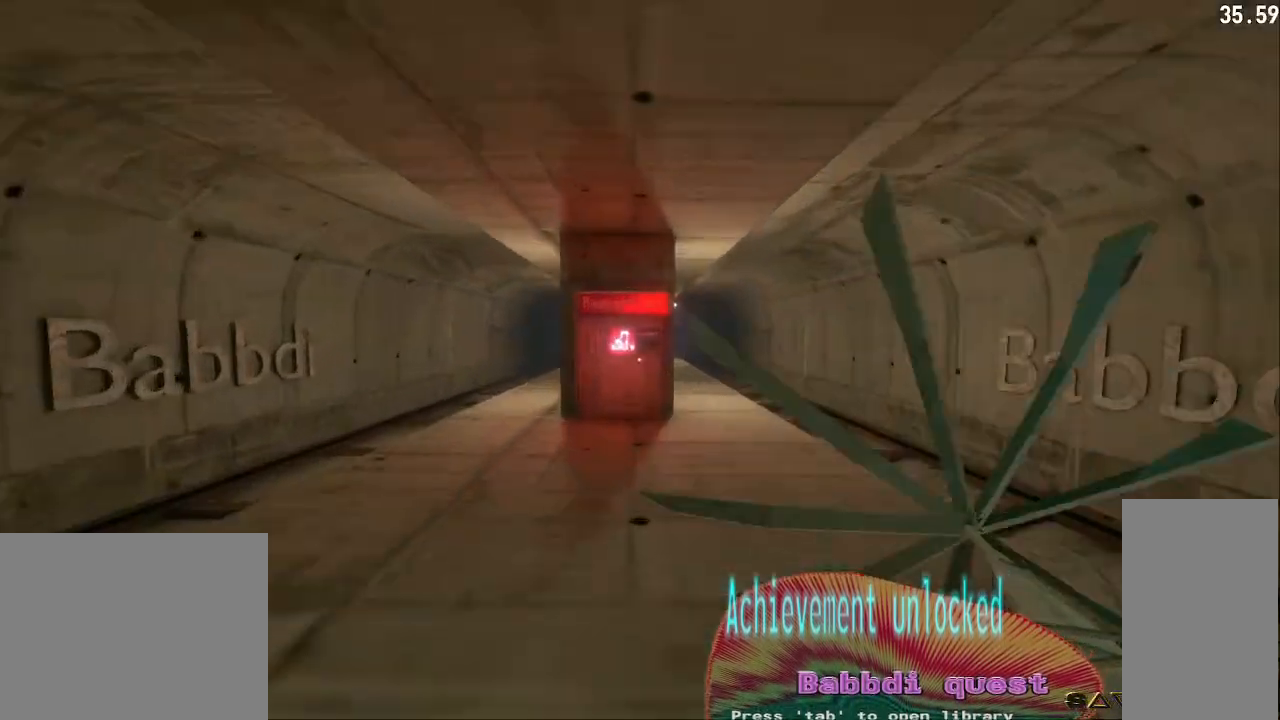
{"keys": [], "mouse": [], "events": [[217, "mouse_left", "up"], [267, "w", "up"]]}
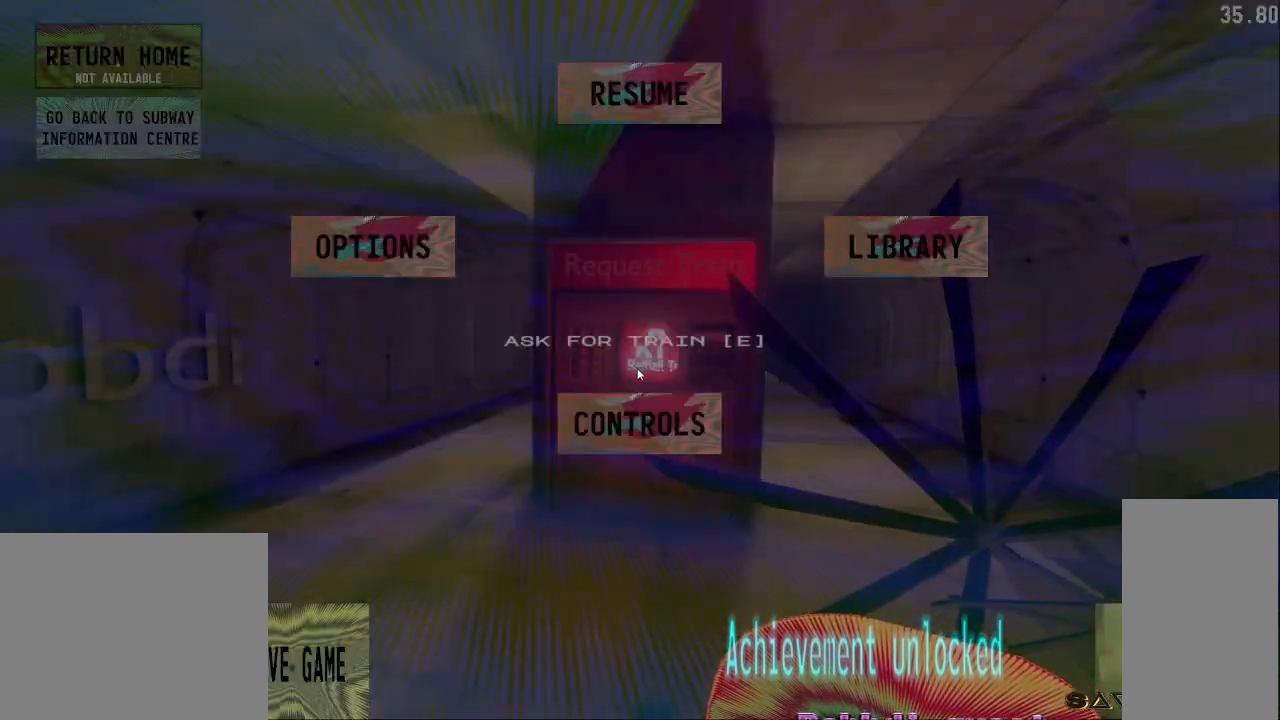
{"keys": [], "mouse": [], "events": [[183, "e", "down"], [317, "e", "up"]]}
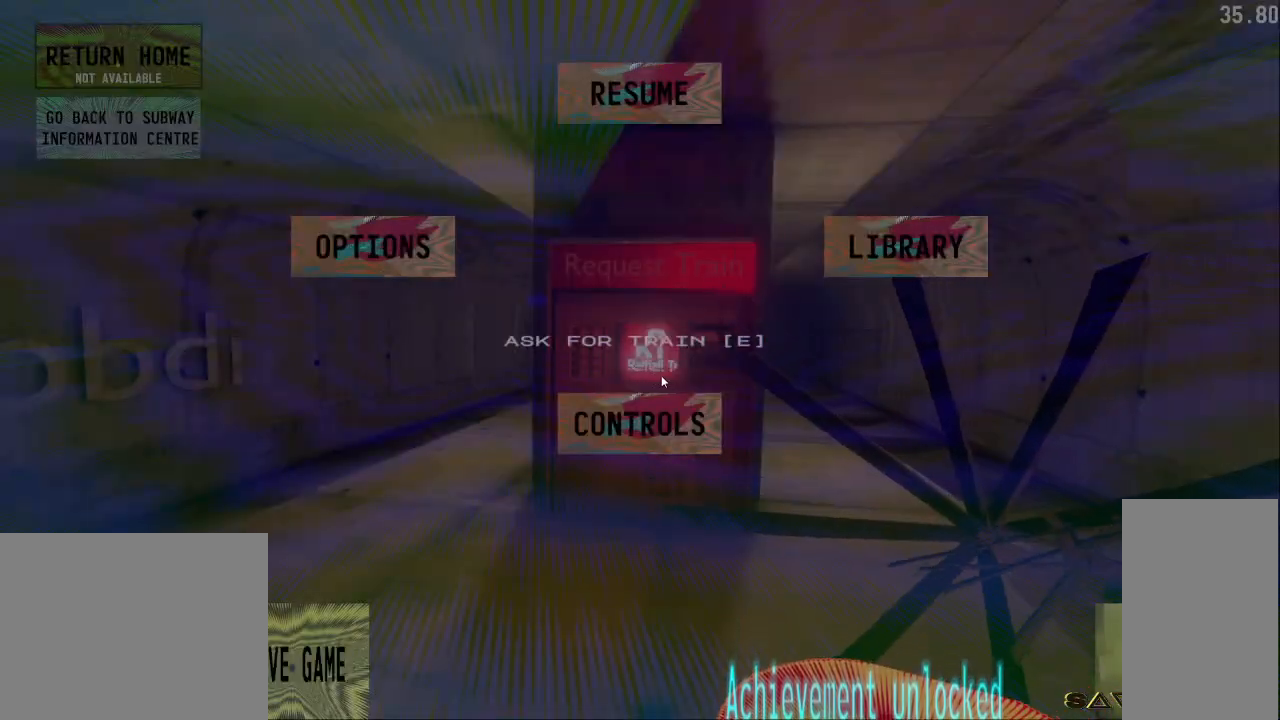
{"keys": ["w"], "mouse": ["left"], "events": [[450, "mouse_left", "down"], [500, "w", "down"]]}
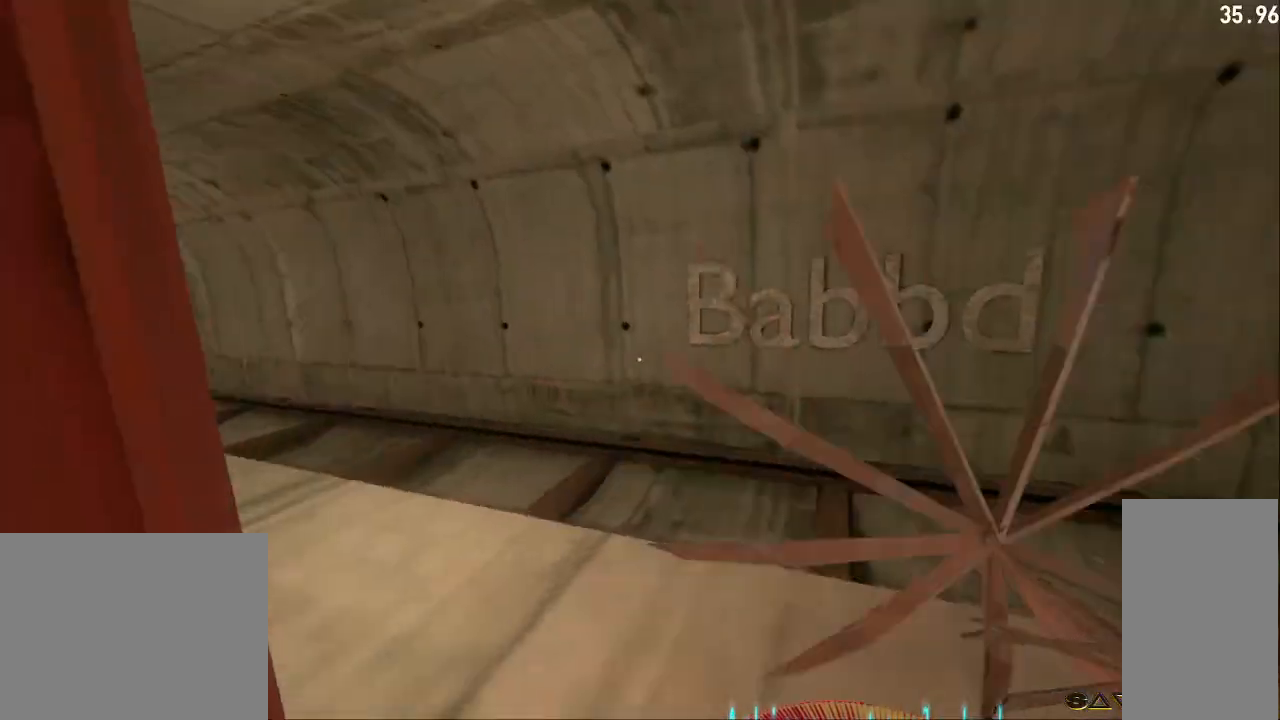
{"keys": [], "mouse": [], "events": [[350, "space", "down"], [367, "mouse_left", "up"], [467, "space", "up"], [500, "w", "up"]]}